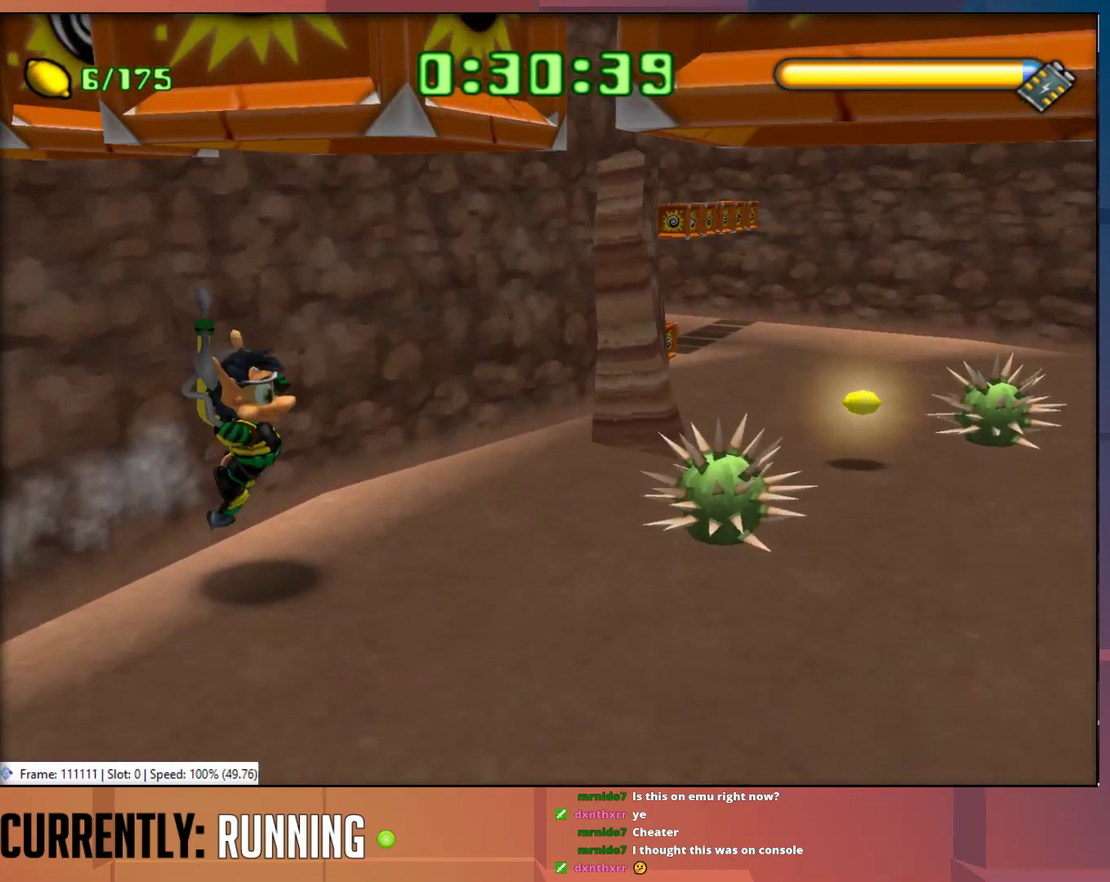
Gameplay with a controller (PlayStation layout); each line is a JSON object with the inputs held at the frame after it. "events" lists button and stick changes between this image and that frame as [ms after this image, input, new state], when the widget could be followed in between.
{"buttons": ["CROSS"], "left_stick": "right", "right_stick": "center", "events": []}
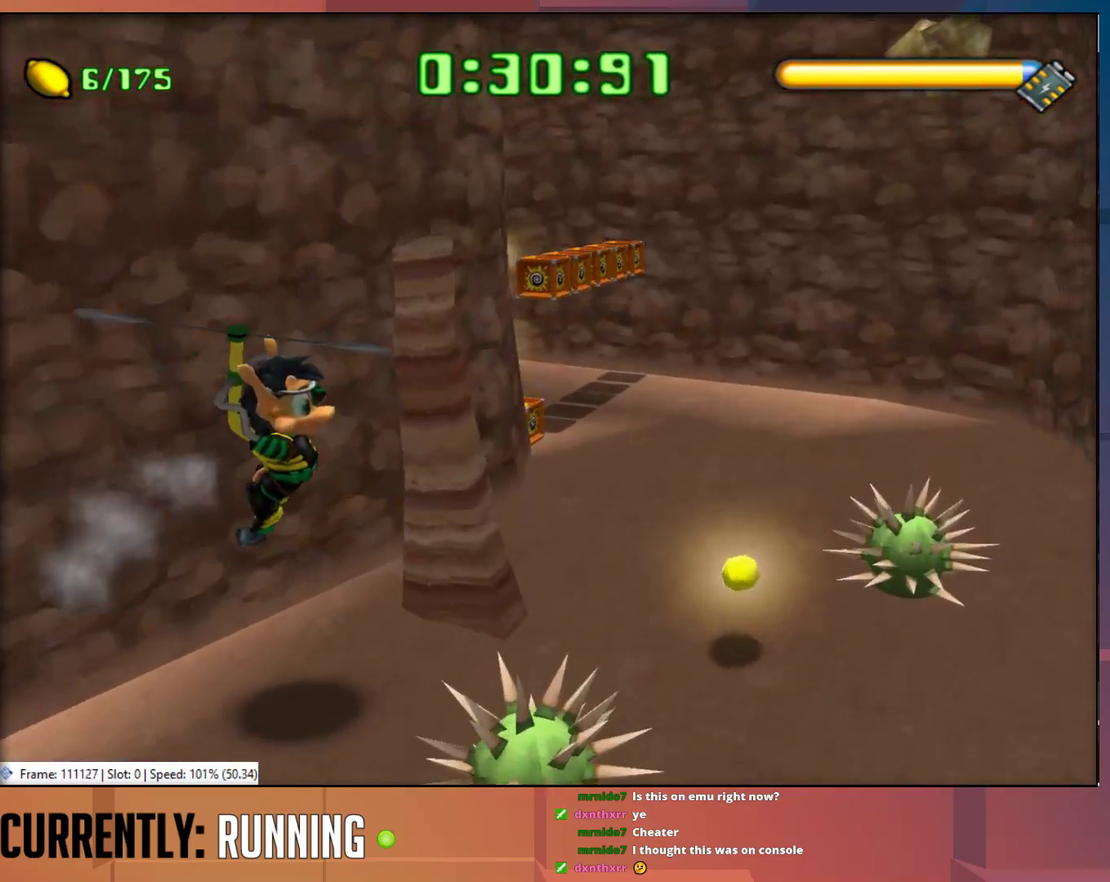
{"buttons": [], "left_stick": "up-left", "right_stick": "center", "events": [[33, "CROSS", "up"], [67, "left_stick", "up-right"], [167, "left_stick", "up"], [467, "left_stick", "up-left"]]}
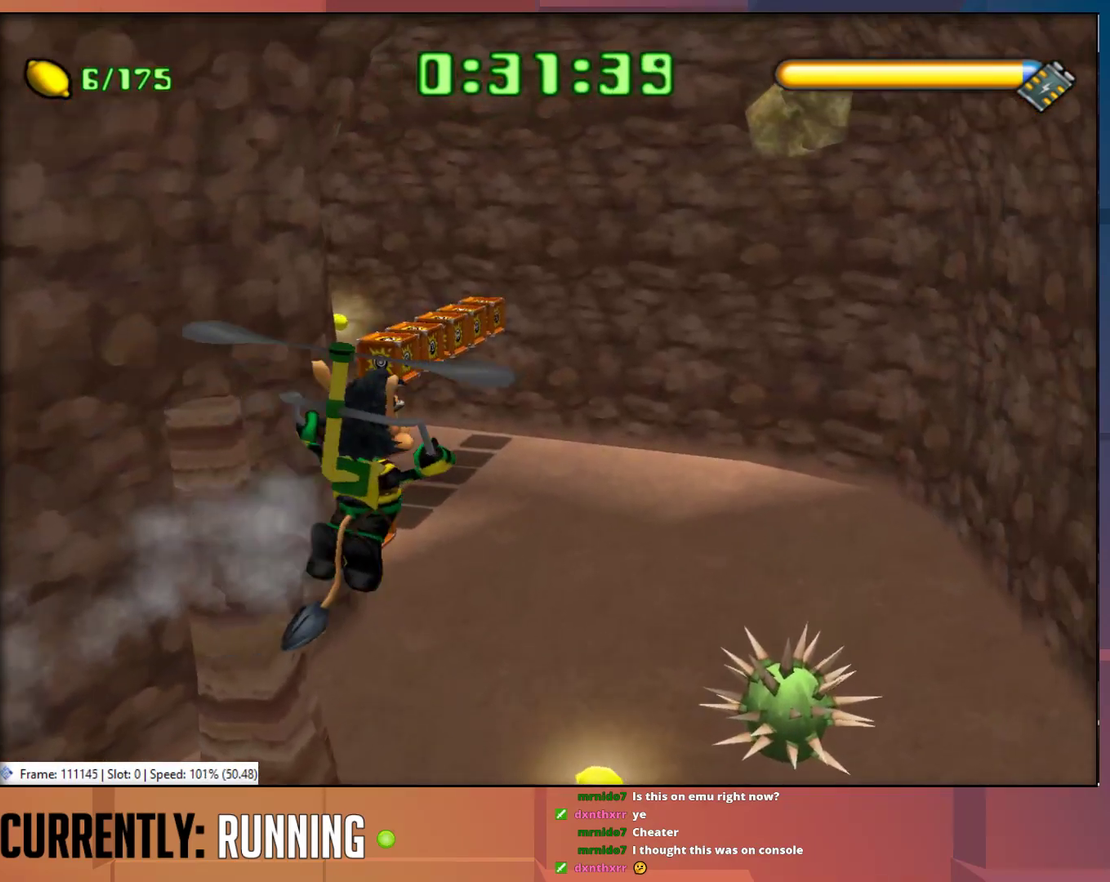
{"buttons": ["CROSS"], "left_stick": "up-left", "right_stick": "center", "events": [[100, "CROSS", "down"], [333, "CROSS", "up"], [500, "CROSS", "down"]]}
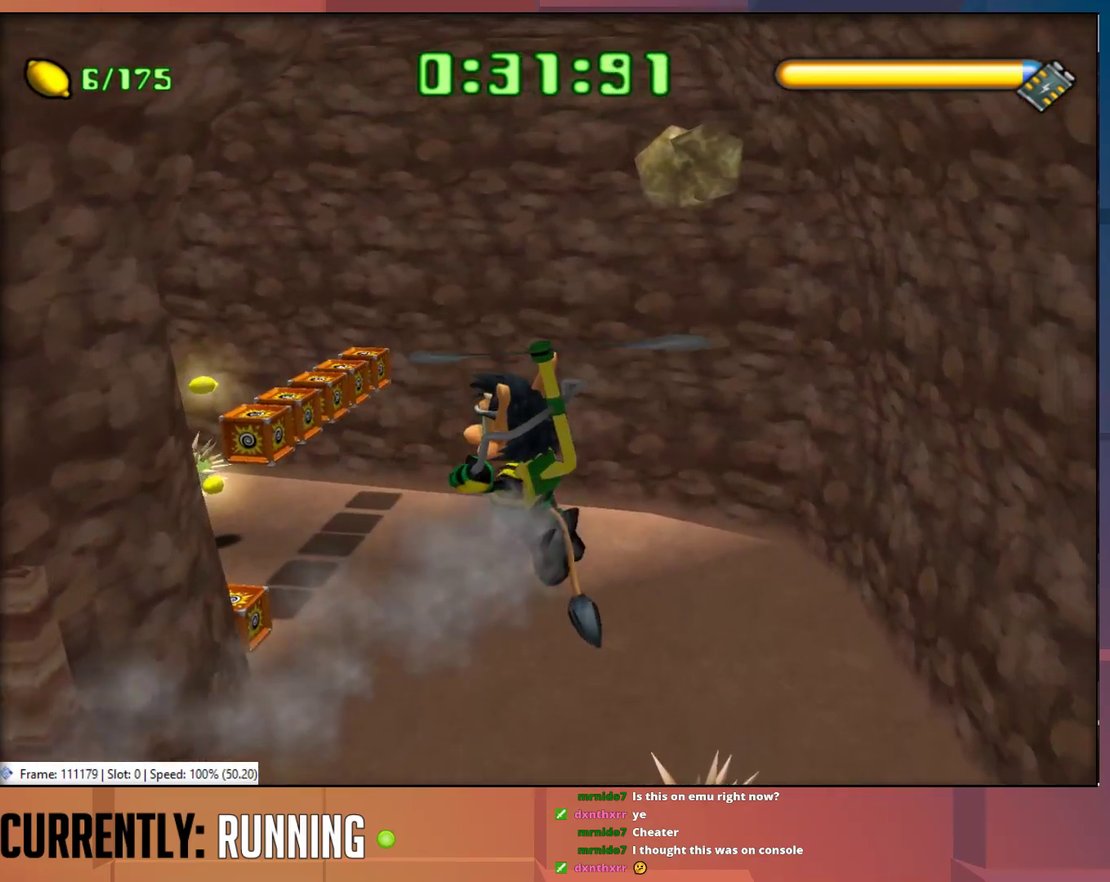
{"buttons": [], "left_stick": "up-left", "right_stick": "center", "events": [[417, "CROSS", "up"]]}
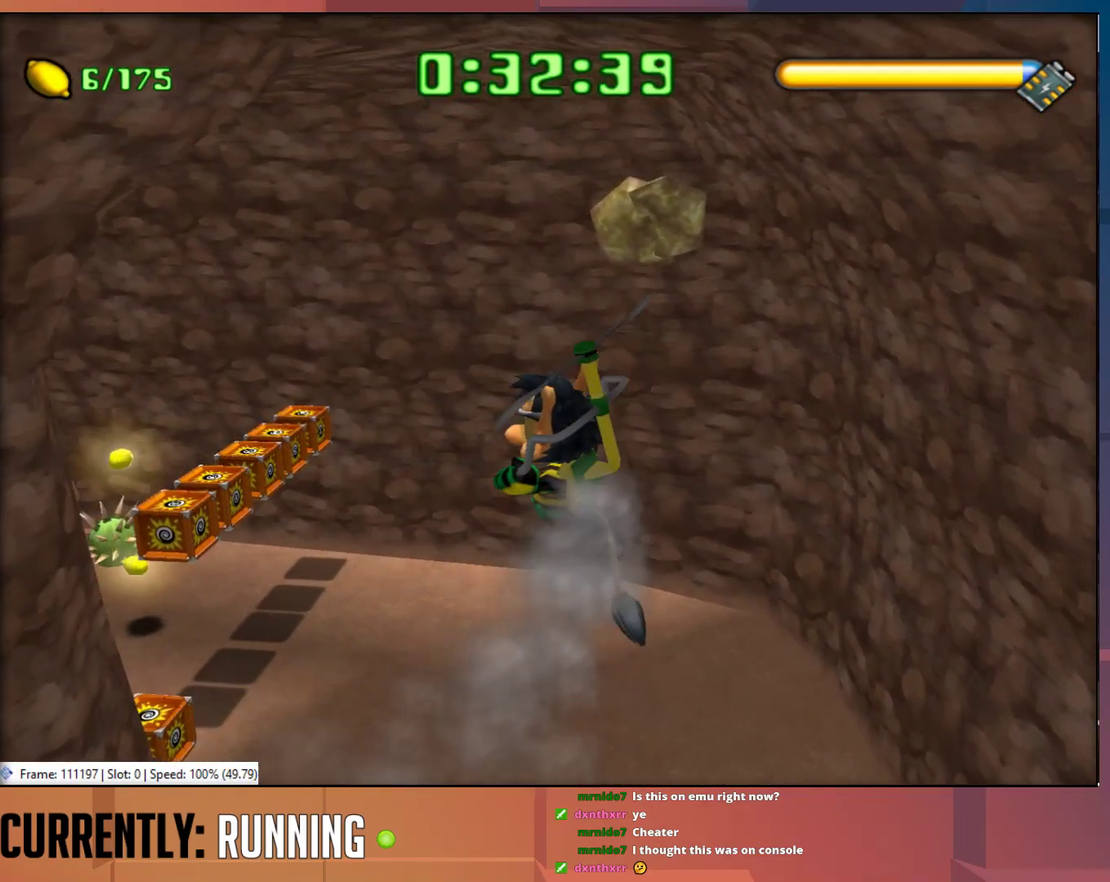
{"buttons": ["CROSS"], "left_stick": "up-left", "right_stick": "center", "events": [[383, "CROSS", "down"]]}
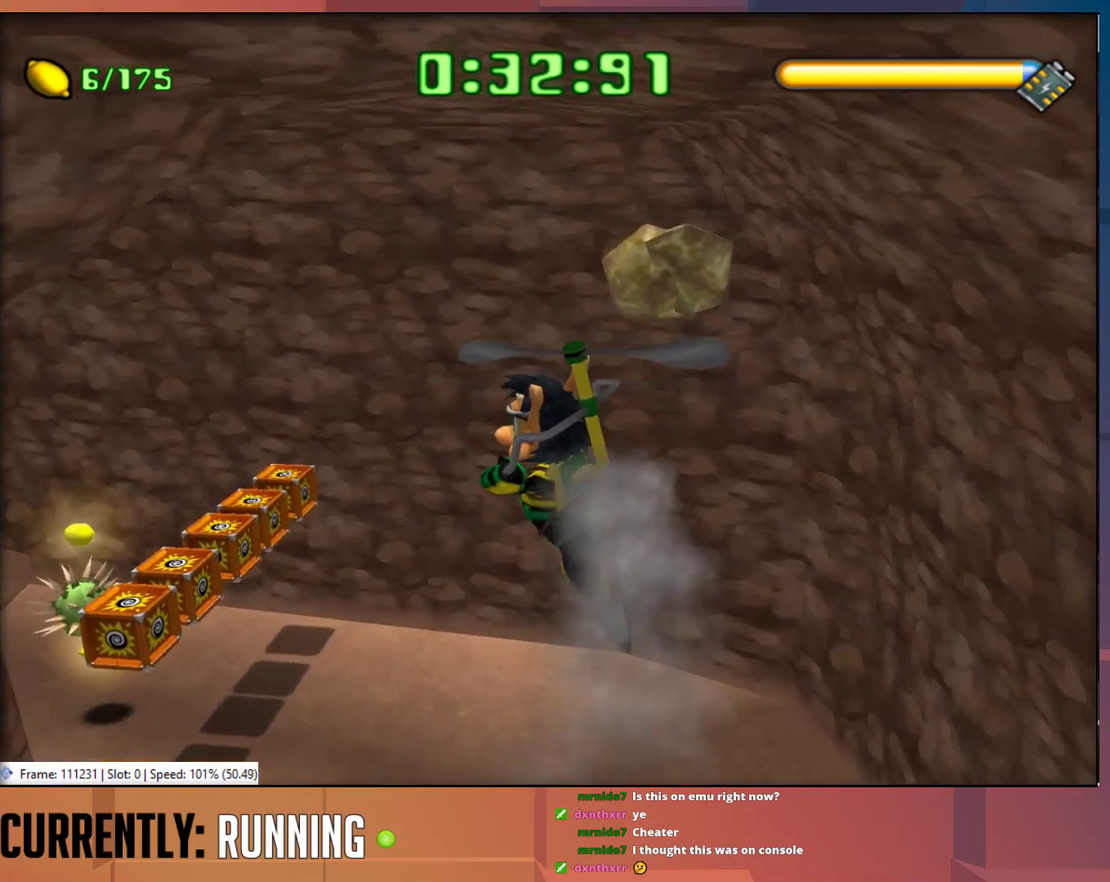
{"buttons": [], "left_stick": "up-left", "right_stick": "center", "events": [[217, "CROSS", "up"]]}
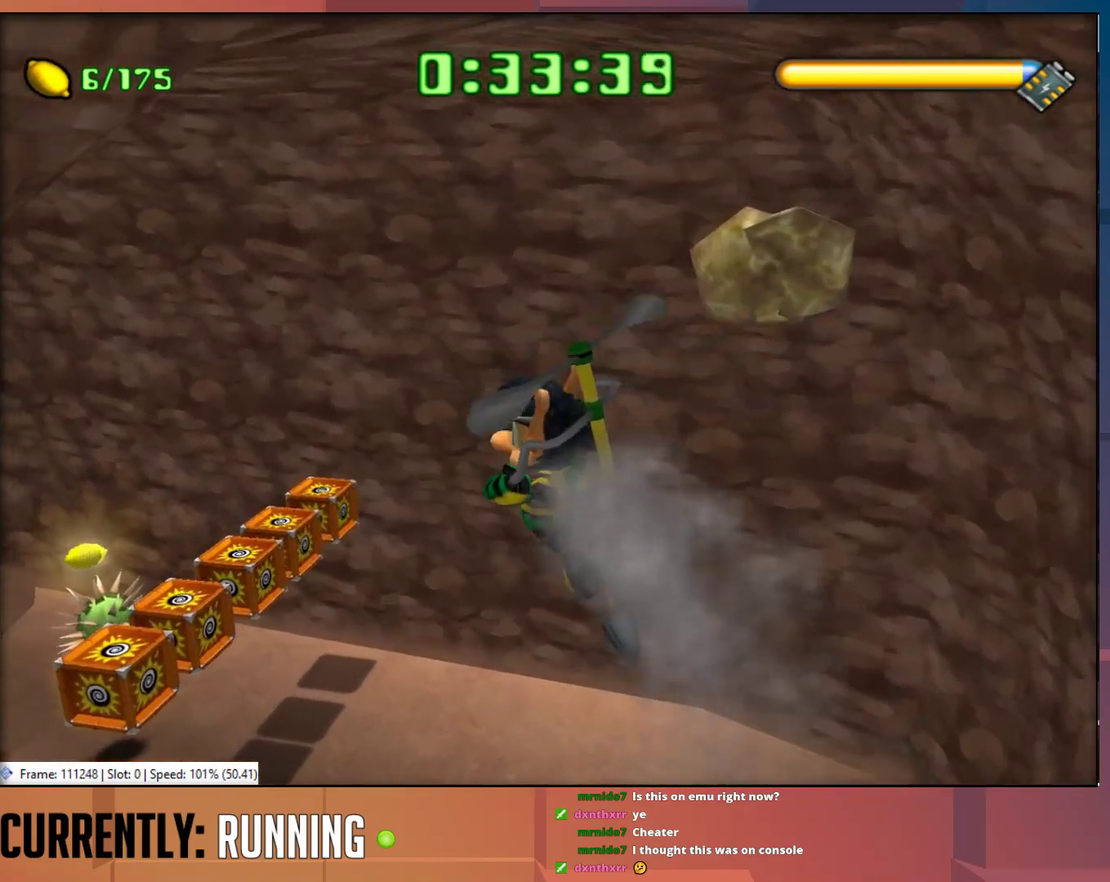
{"buttons": ["CROSS"], "left_stick": "up-left", "right_stick": "center", "events": [[17, "CROSS", "down"], [267, "CROSS", "up"], [433, "CROSS", "down"]]}
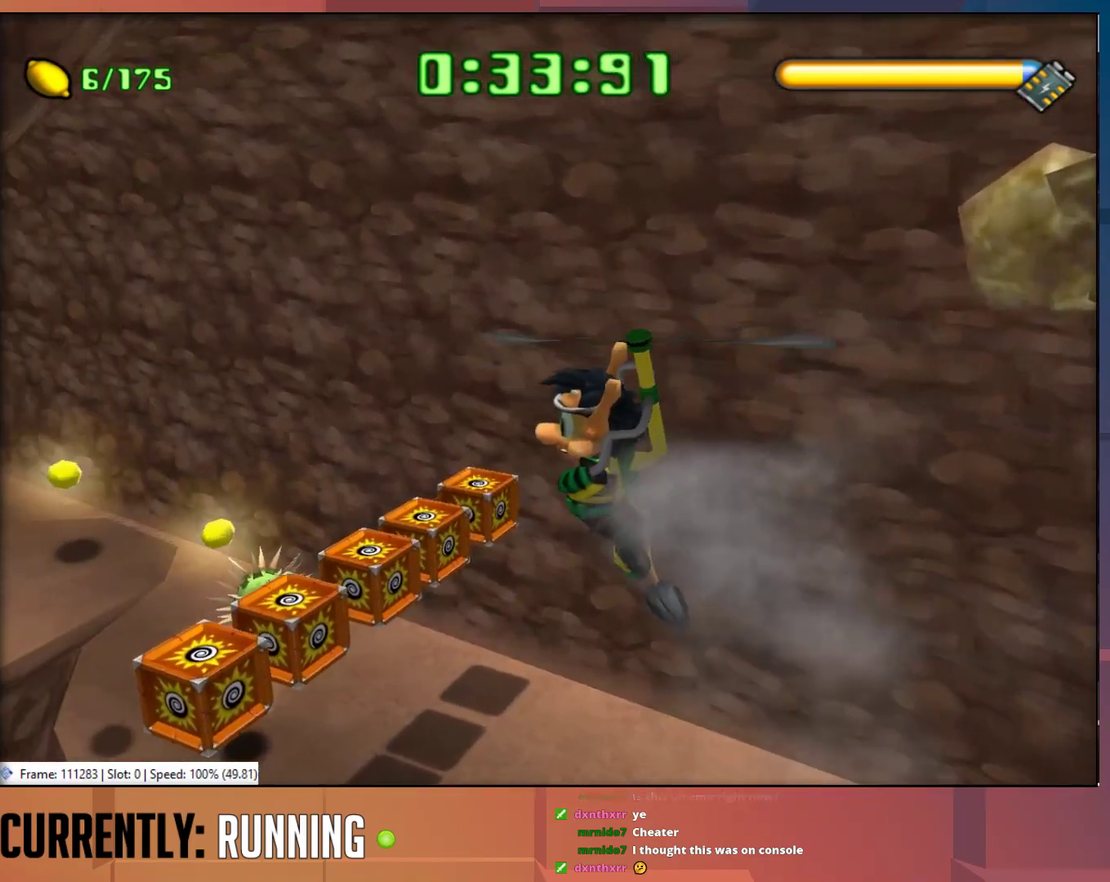
{"buttons": [], "left_stick": "up-left", "right_stick": "center", "events": [[367, "CROSS", "up"]]}
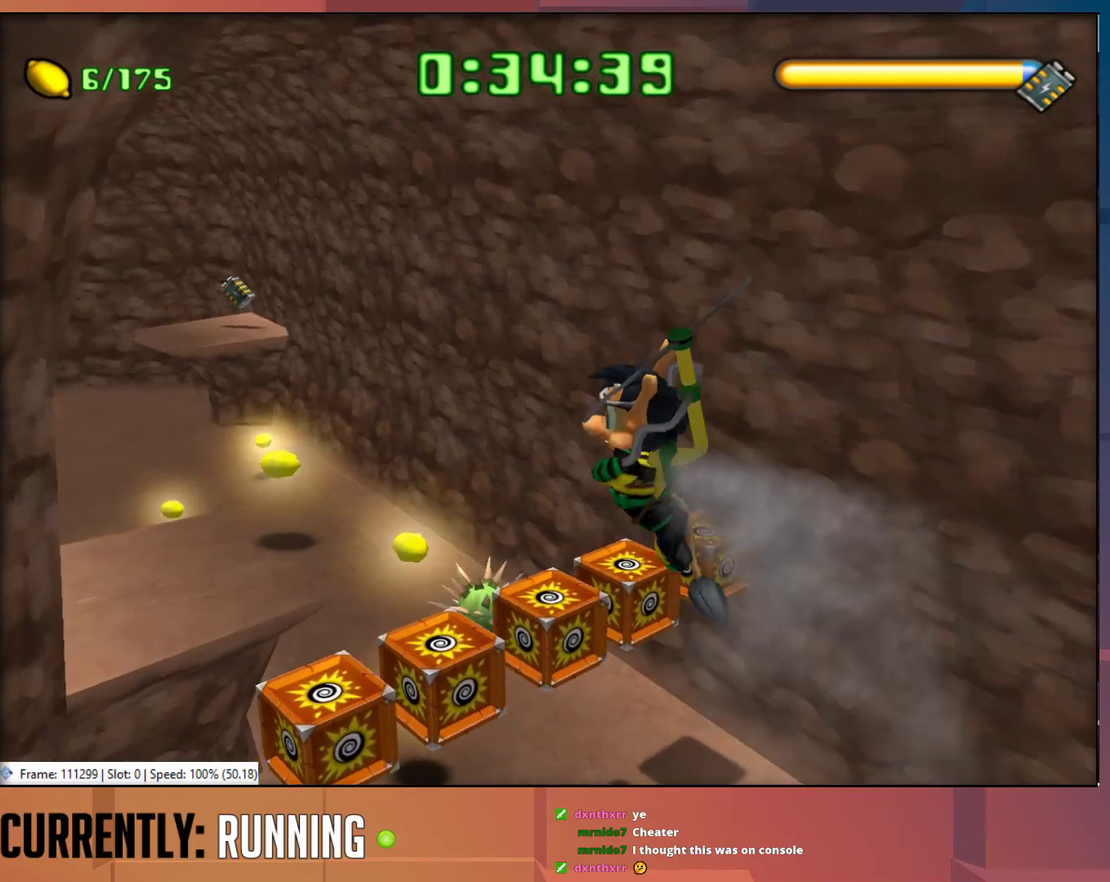
{"buttons": [], "left_stick": "up-left", "right_stick": "center", "events": [[100, "CROSS", "down"], [300, "CROSS", "up"], [400, "left_stick", "up"], [500, "left_stick", "up-left"]]}
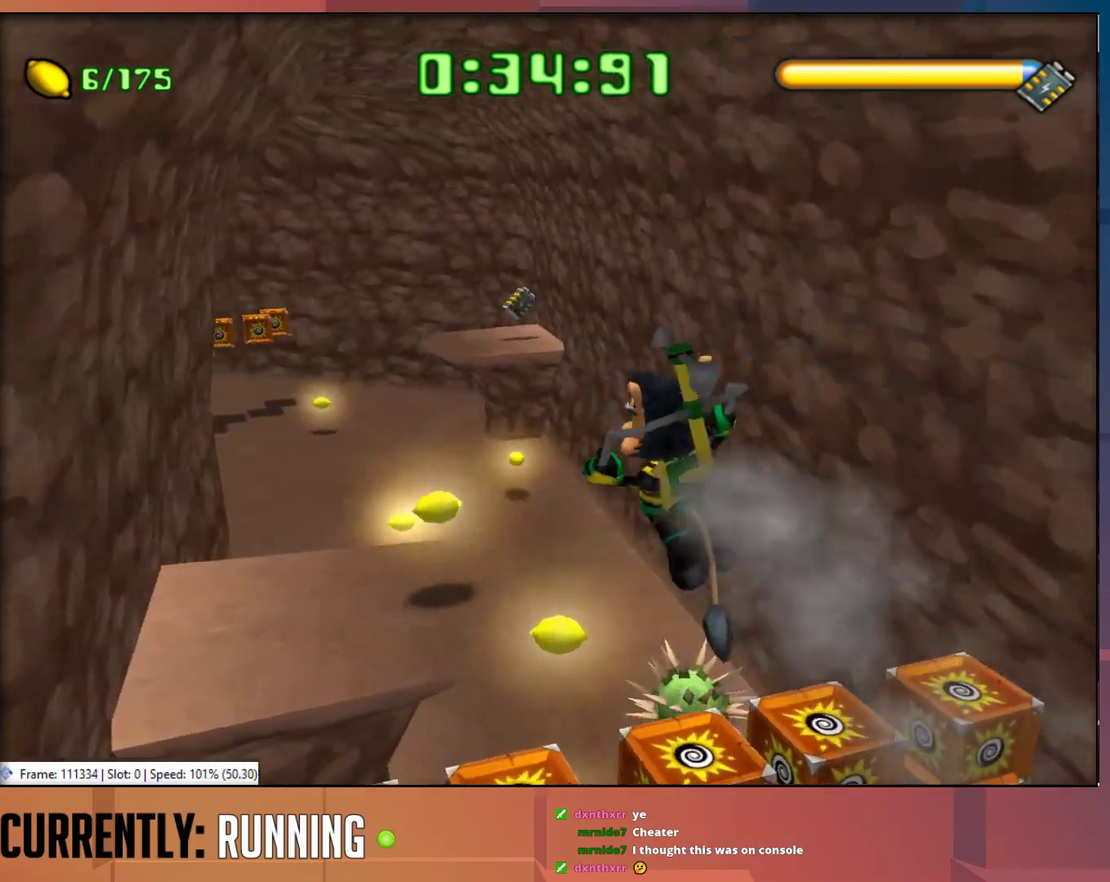
{"buttons": ["CROSS"], "left_stick": "up", "right_stick": "center", "events": [[83, "CROSS", "down"], [283, "left_stick", "up"]]}
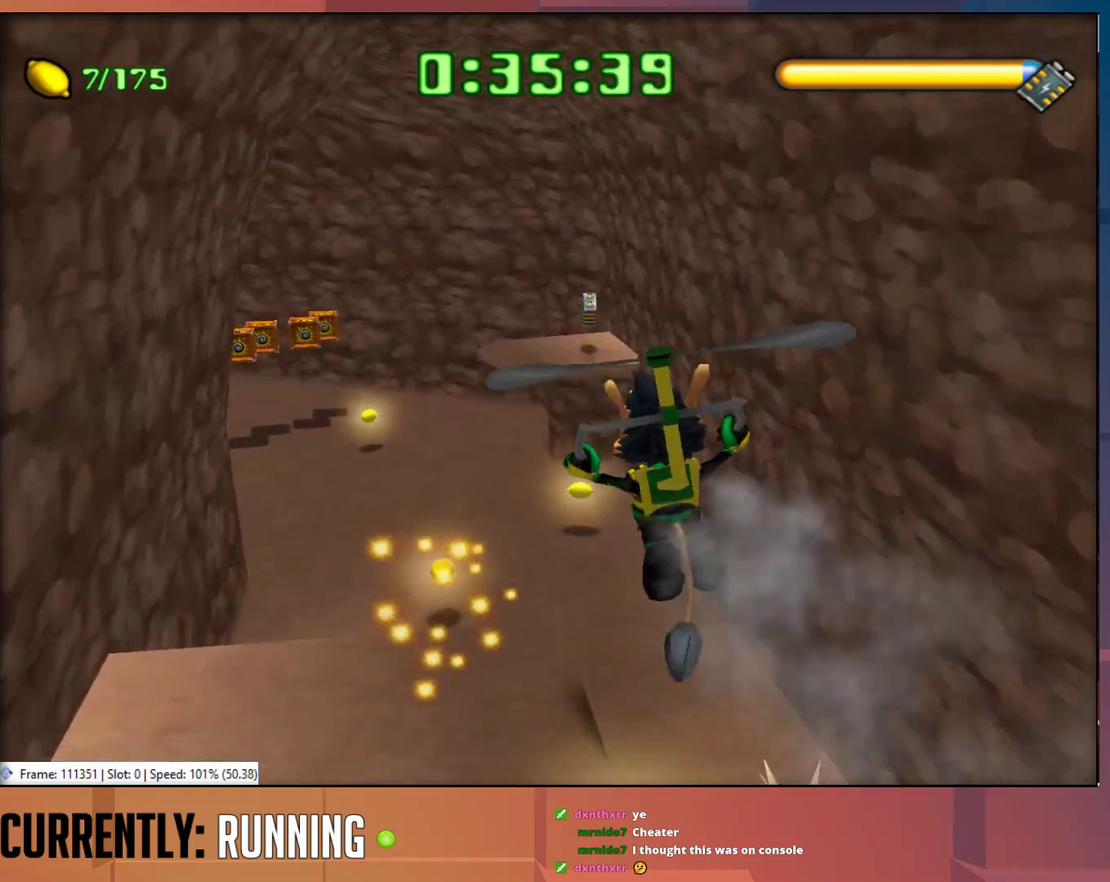
{"buttons": ["CROSS"], "left_stick": "up-left", "right_stick": "center", "events": [[283, "left_stick", "up-left"]]}
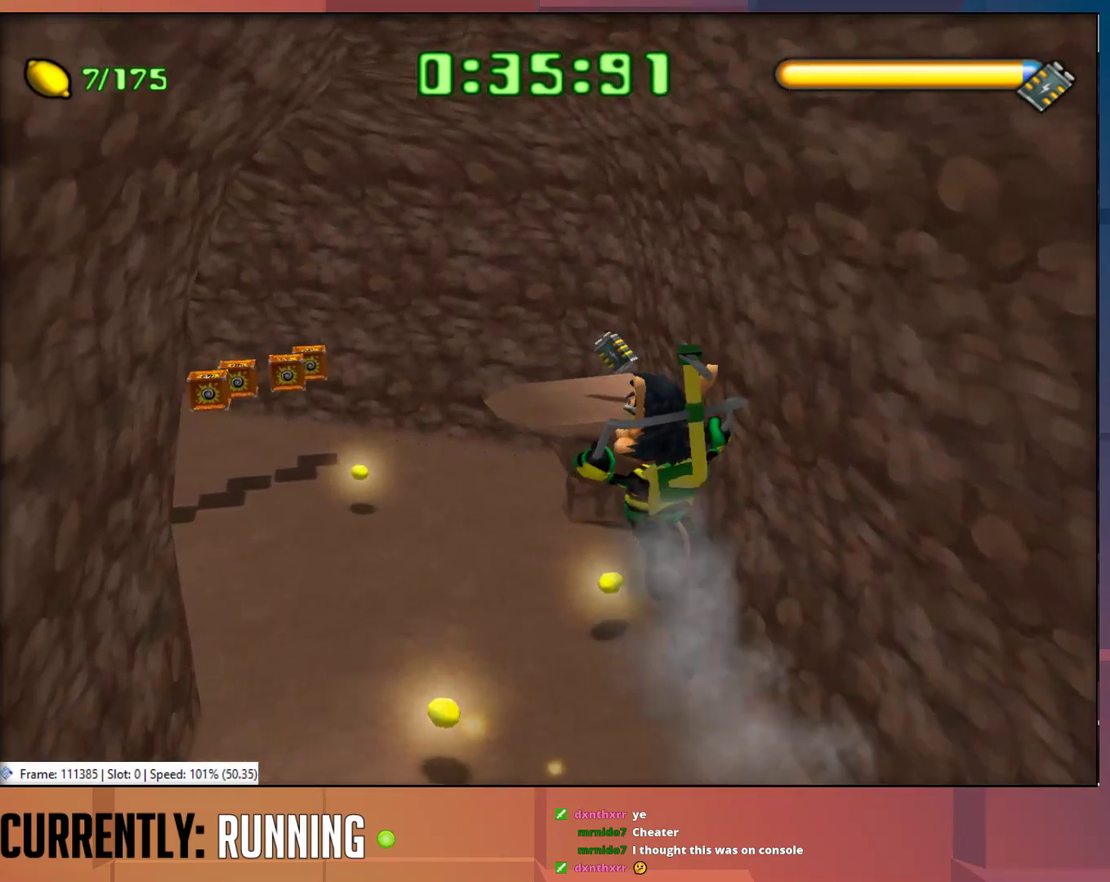
{"buttons": ["CROSS"], "left_stick": "up-left", "right_stick": "center", "events": []}
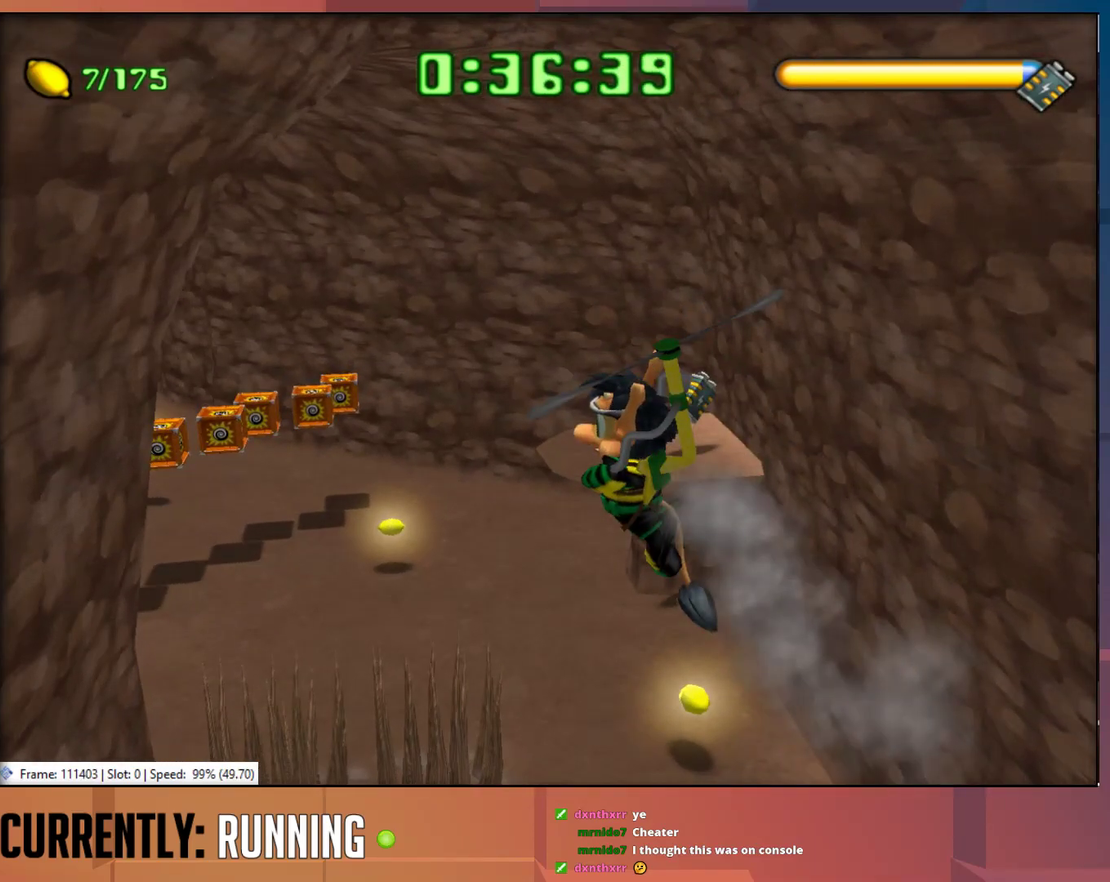
{"buttons": ["CROSS"], "left_stick": "up-left", "right_stick": "center", "events": []}
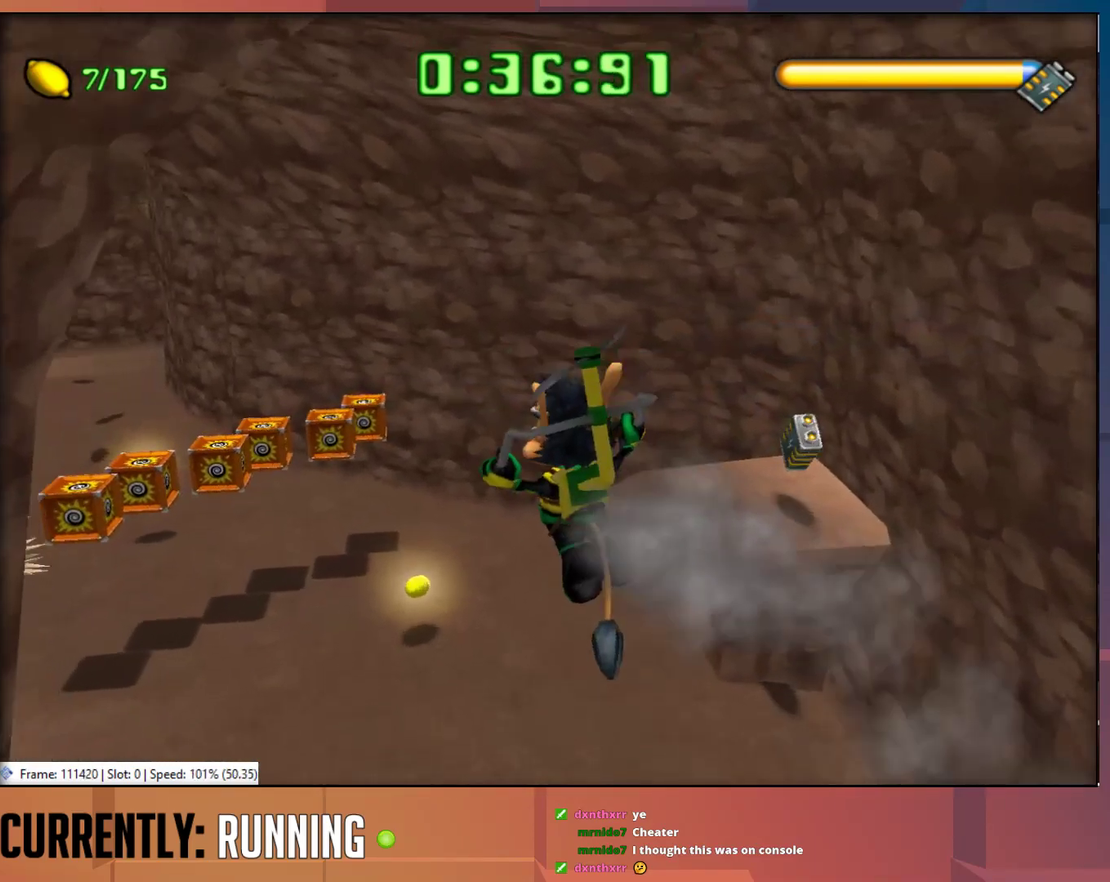
{"buttons": ["CROSS"], "left_stick": "up-left", "right_stick": "center", "events": []}
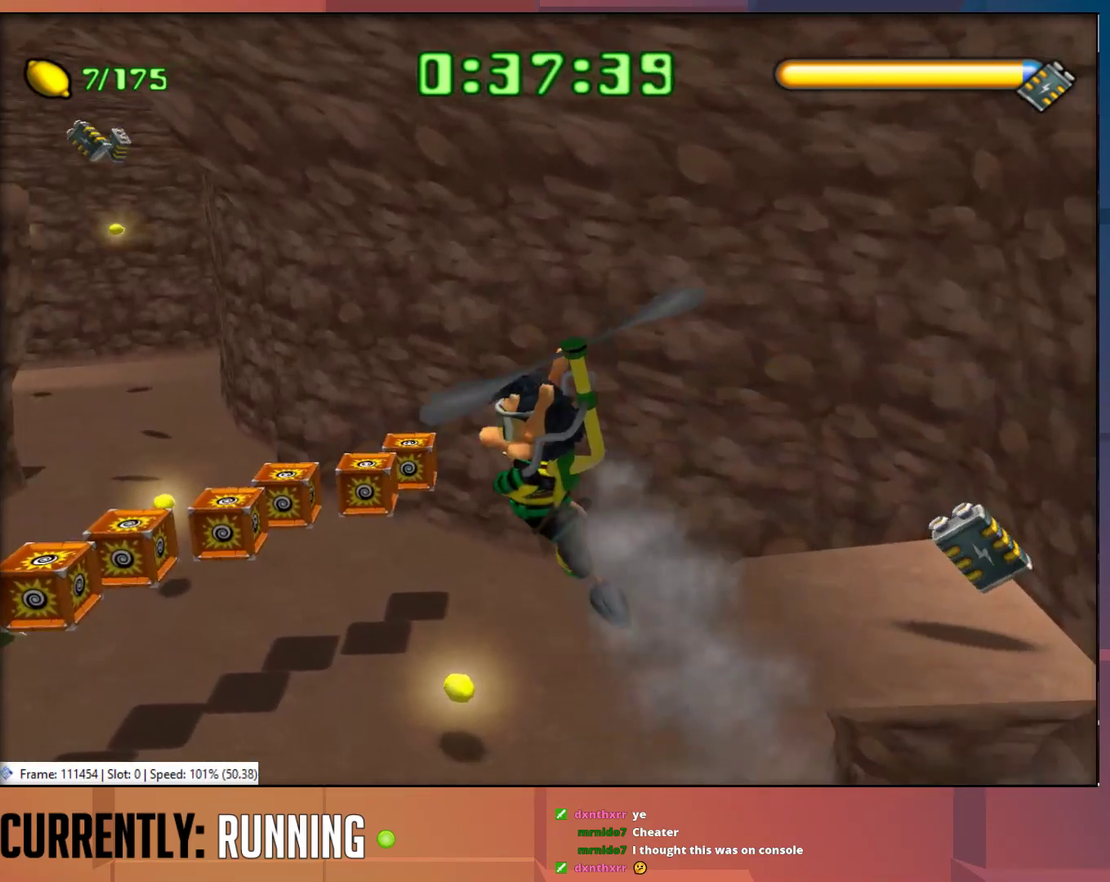
{"buttons": ["CROSS"], "left_stick": "up-left", "right_stick": "center", "events": []}
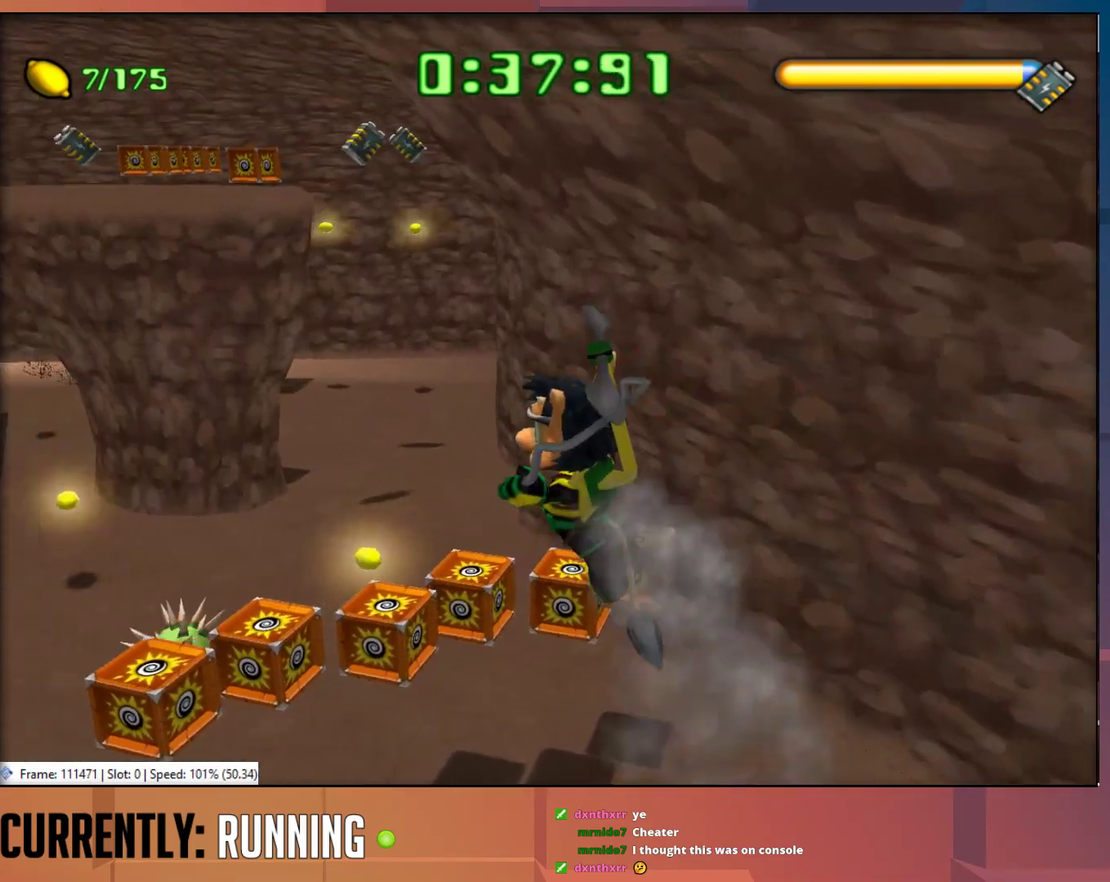
{"buttons": ["CROSS"], "left_stick": "up", "right_stick": "center", "events": [[500, "left_stick", "up"]]}
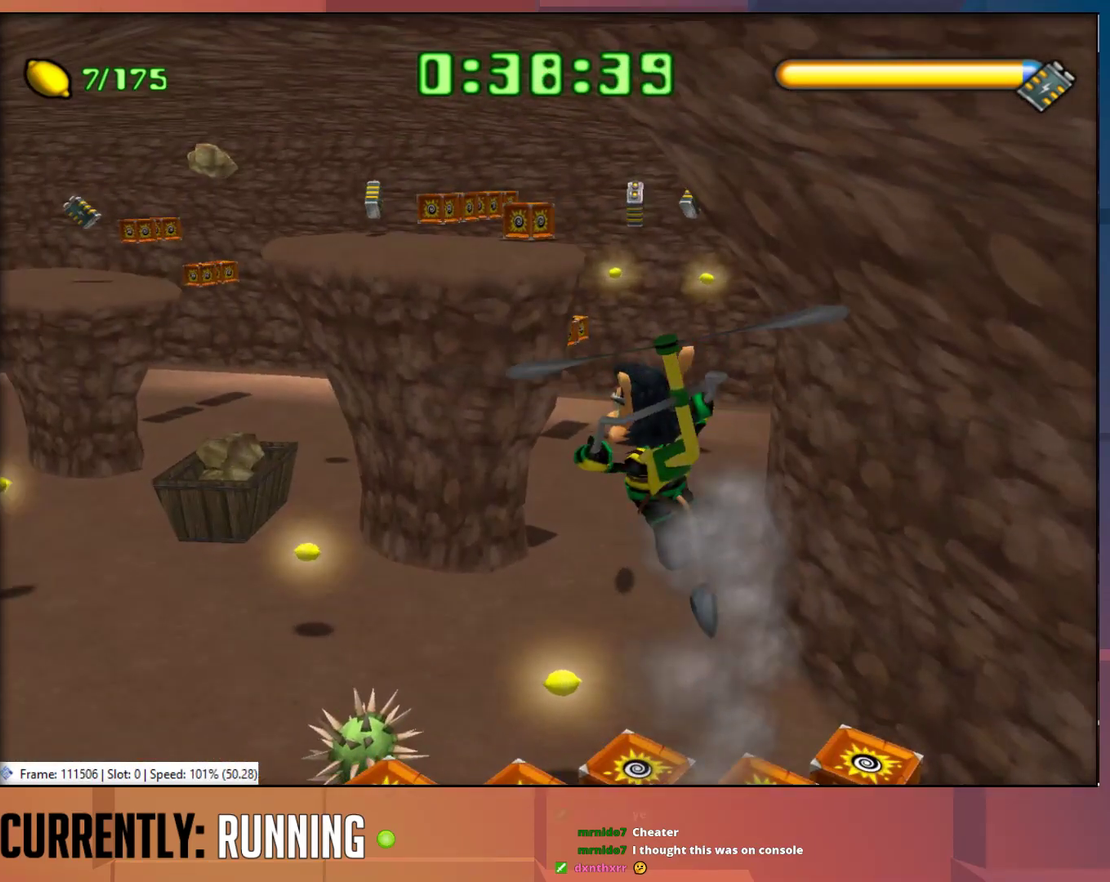
{"buttons": ["CROSS"], "left_stick": "up-right", "right_stick": "center", "events": [[50, "left_stick", "up-right"]]}
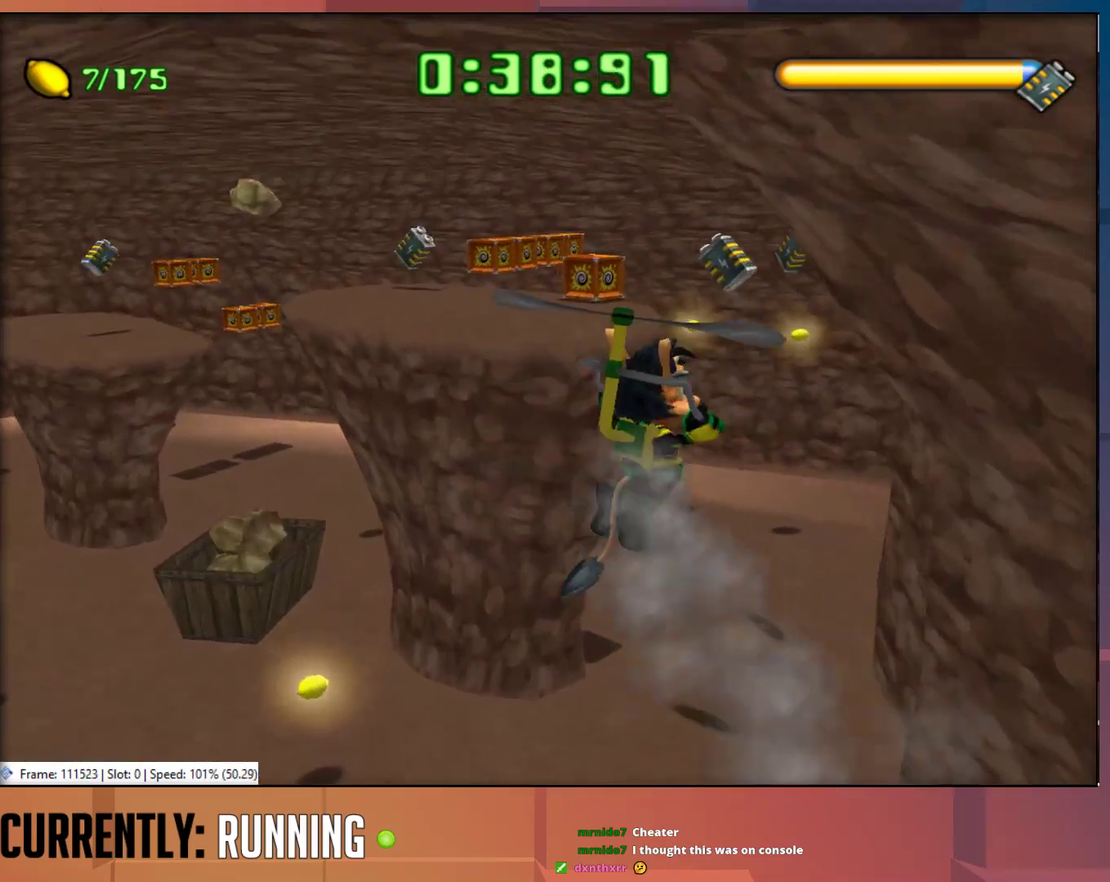
{"buttons": ["CROSS"], "left_stick": "up-left", "right_stick": "center", "events": [[183, "left_stick", "up"], [483, "left_stick", "up-left"]]}
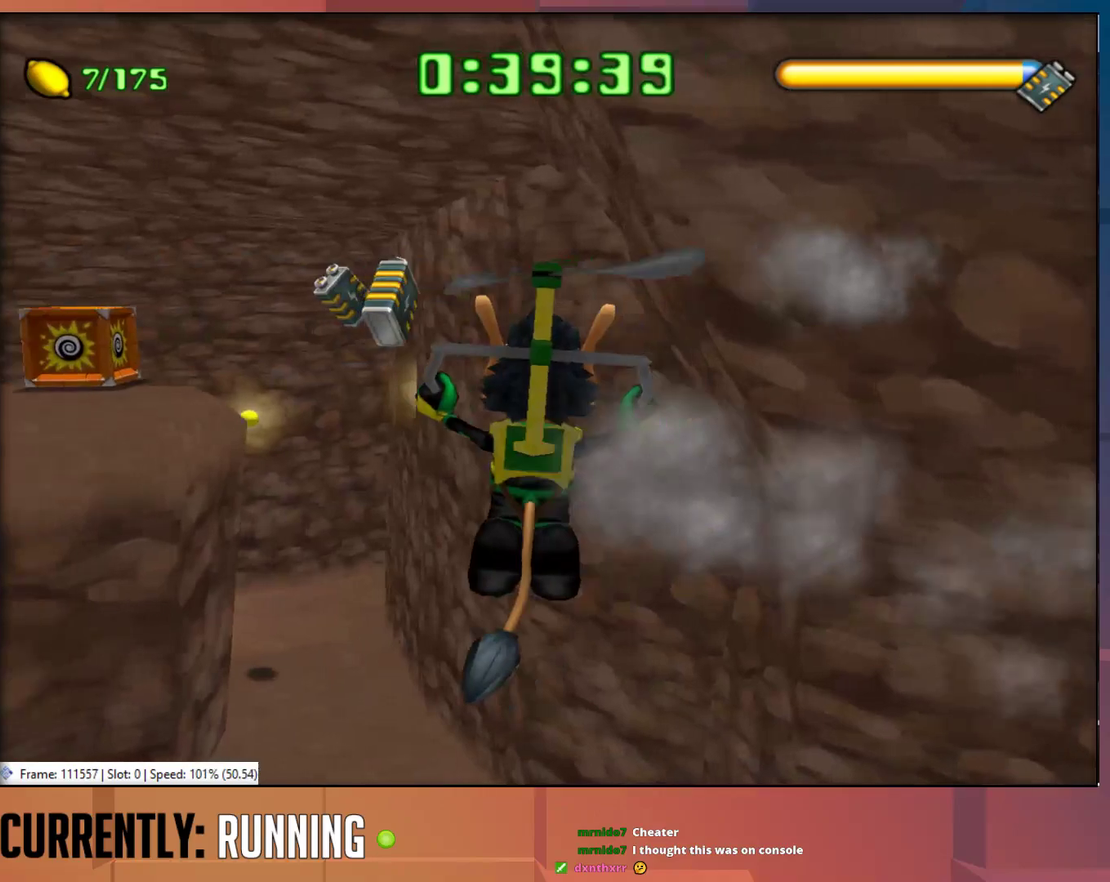
{"buttons": ["CROSS"], "left_stick": "up-right", "right_stick": "center", "events": [[250, "left_stick", "up"], [383, "left_stick", "up-right"]]}
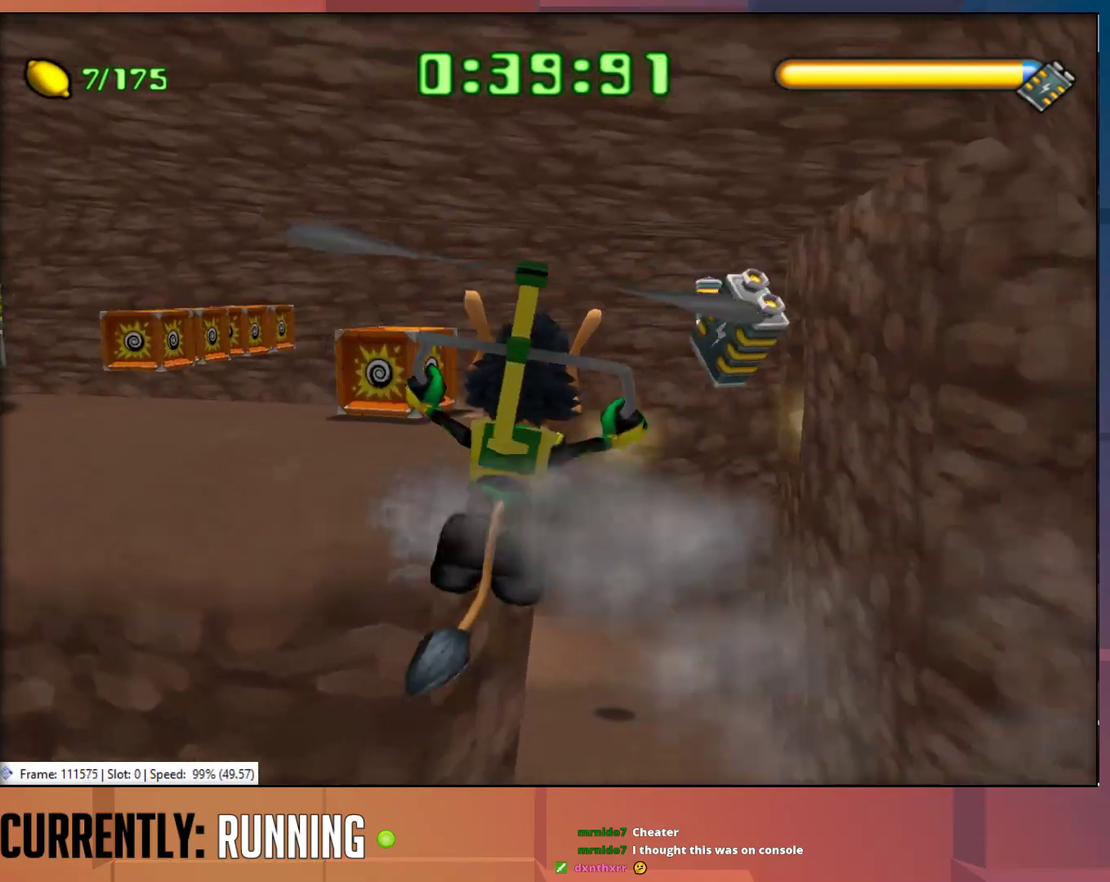
{"buttons": ["CROSS"], "left_stick": "up-left", "right_stick": "center", "events": [[150, "CROSS", "up"], [283, "left_stick", "up"], [467, "left_stick", "up-left"], [500, "CROSS", "down"]]}
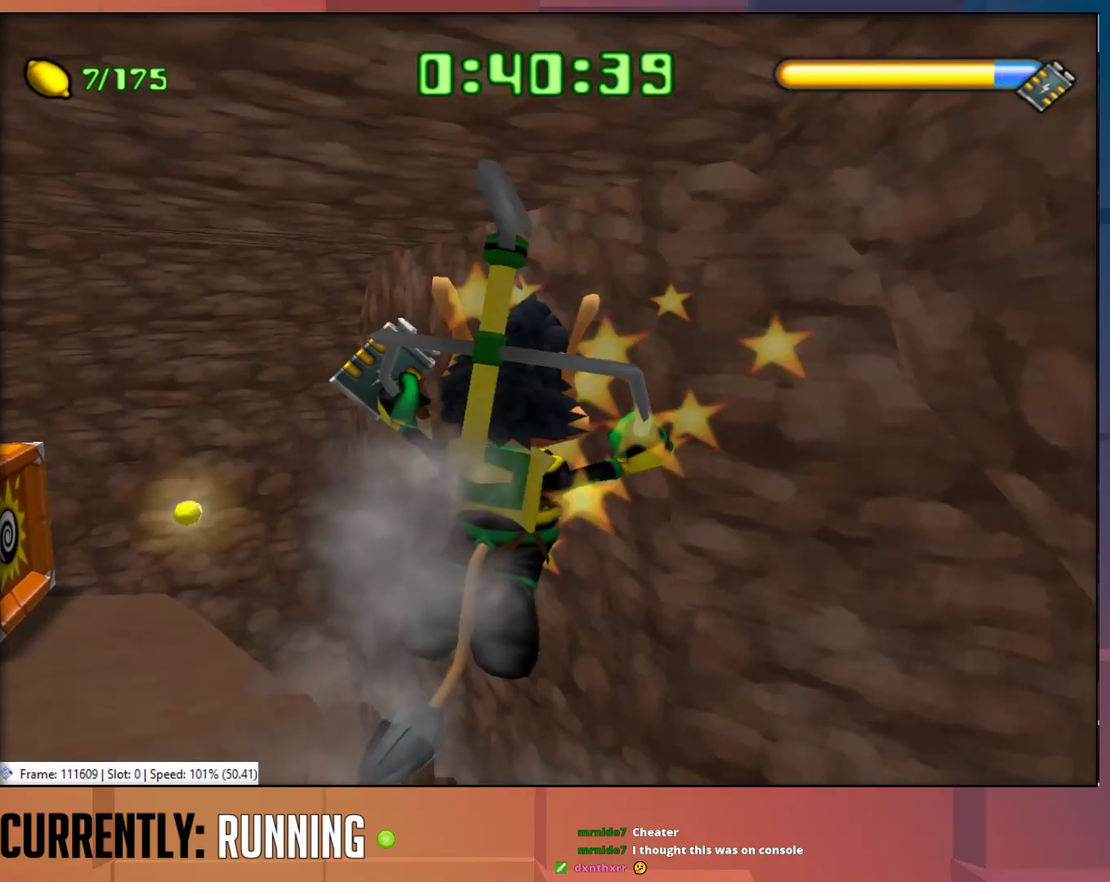
{"buttons": [], "left_stick": "up", "right_stick": "center", "events": [[133, "CROSS", "up"], [267, "CROSS", "down"], [467, "CROSS", "up"], [467, "left_stick", "up"]]}
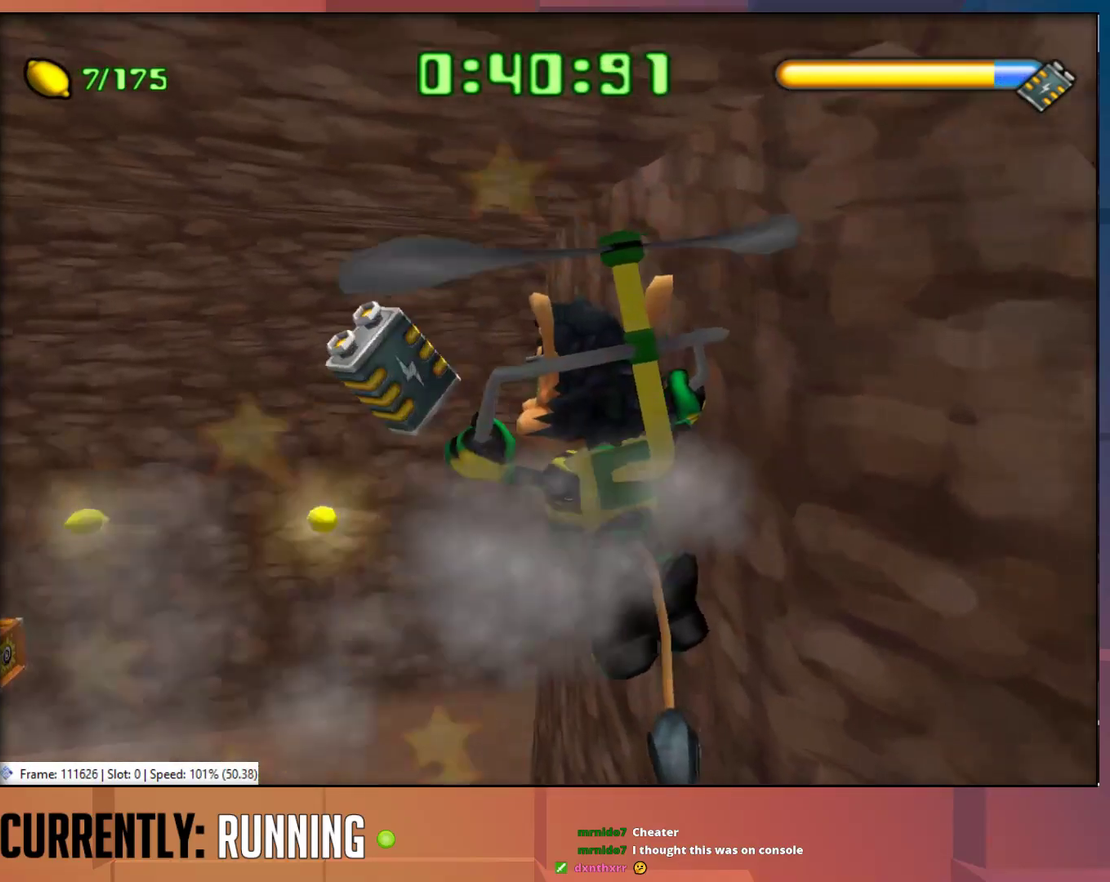
{"buttons": [], "left_stick": "up", "right_stick": "center", "events": [[233, "CROSS", "down"], [300, "CROSS", "up"]]}
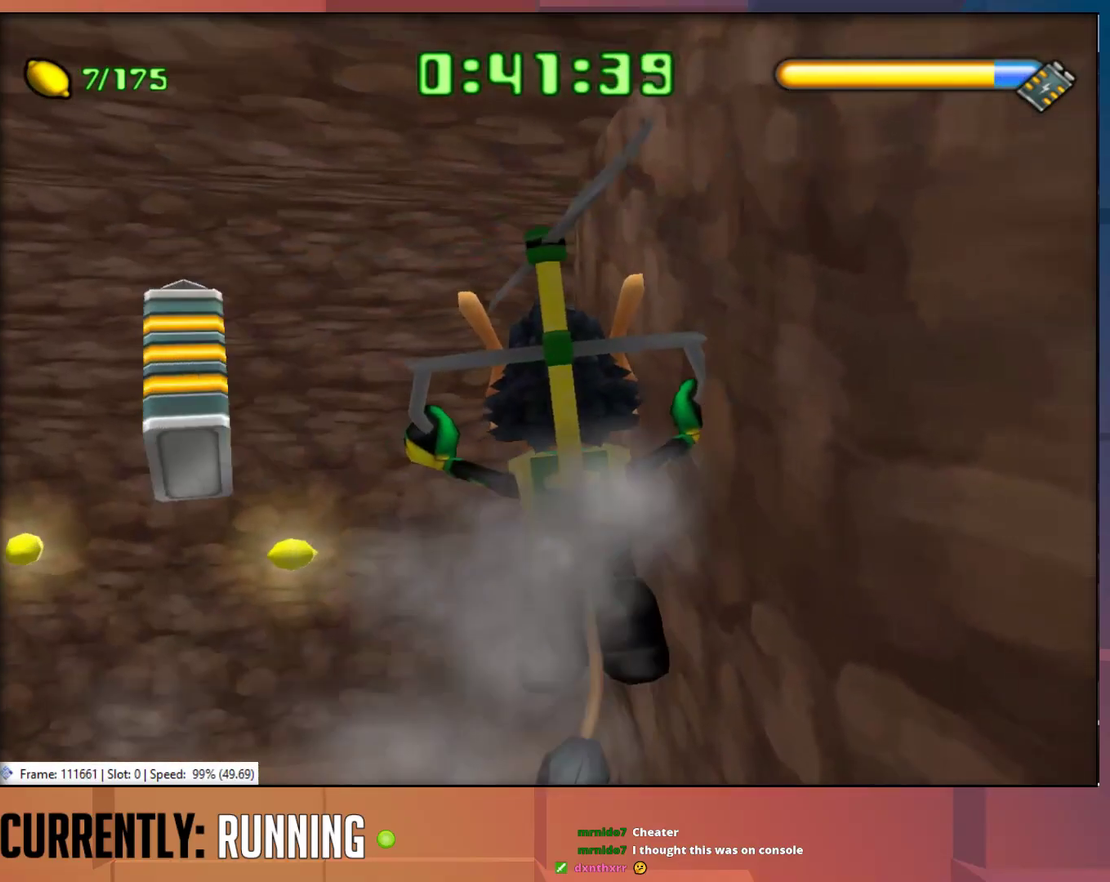
{"buttons": [], "left_stick": "up-right", "right_stick": "center", "events": [[167, "left_stick", "up-right"], [233, "left_stick", "right"], [417, "left_stick", "up-right"]]}
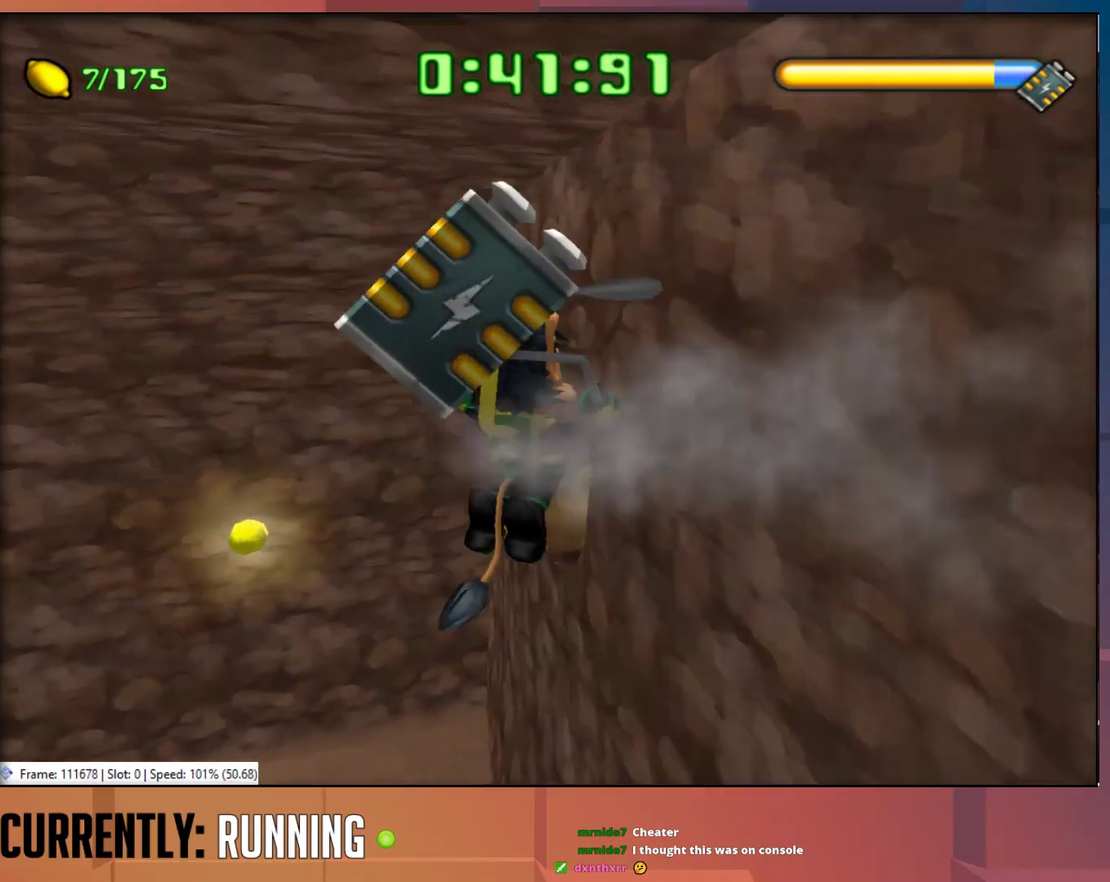
{"buttons": ["CROSS"], "left_stick": "up-right", "right_stick": "center", "events": [[150, "CROSS", "down"], [217, "left_stick", "right"], [417, "left_stick", "up-right"]]}
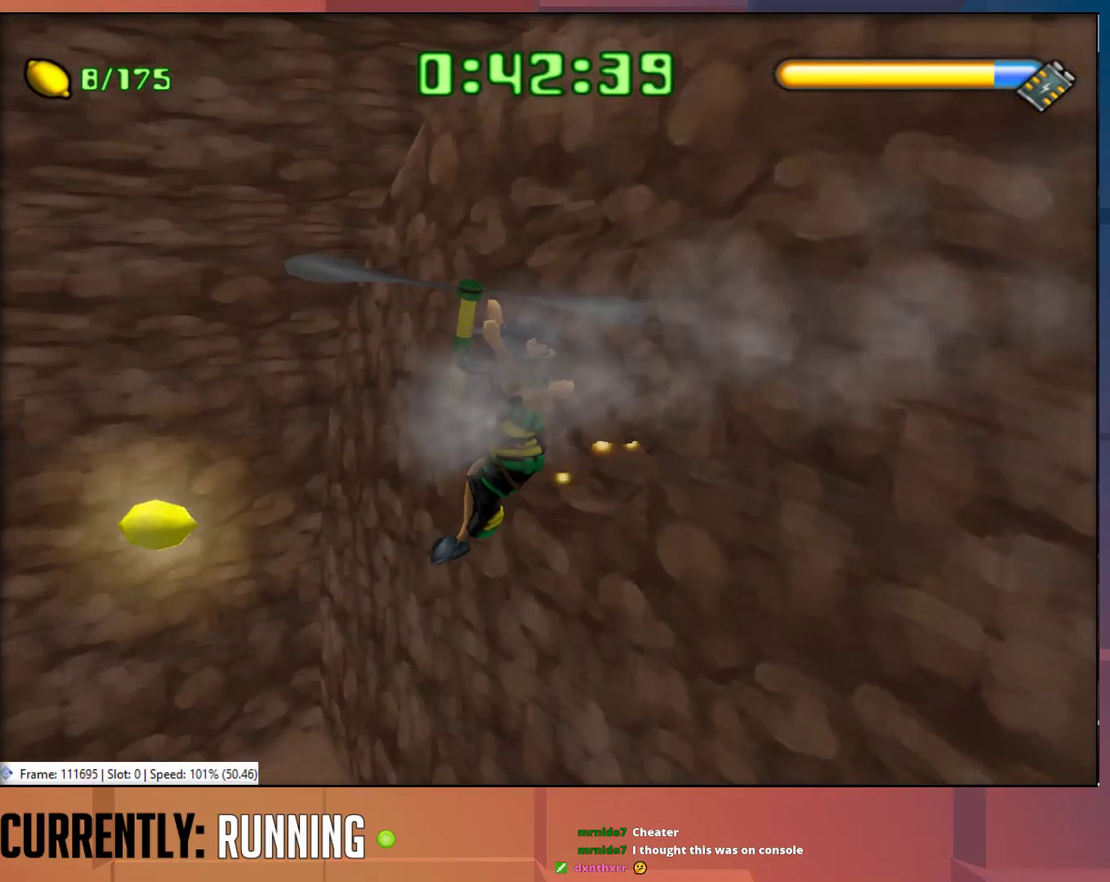
{"buttons": ["CROSS"], "left_stick": "up-right", "right_stick": "center", "events": []}
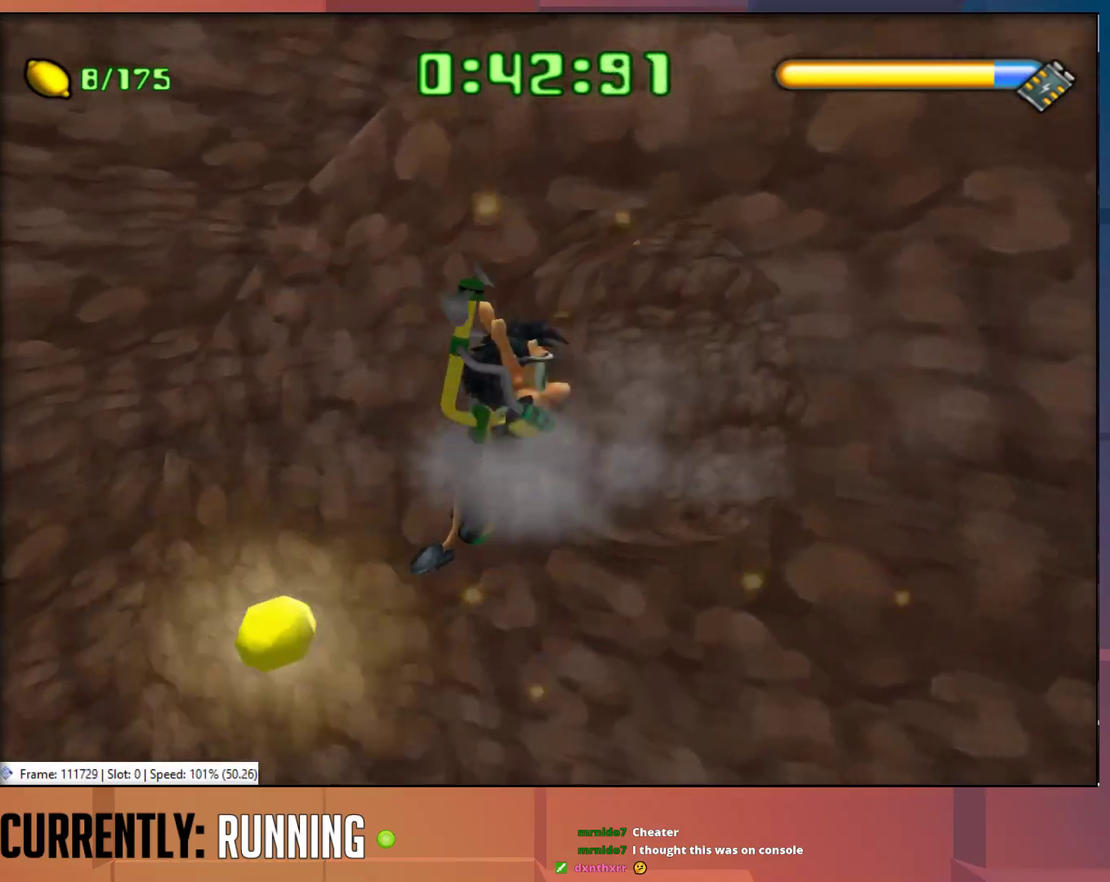
{"buttons": [], "left_stick": "up-right", "right_stick": "center", "events": [[17, "CROSS", "up"]]}
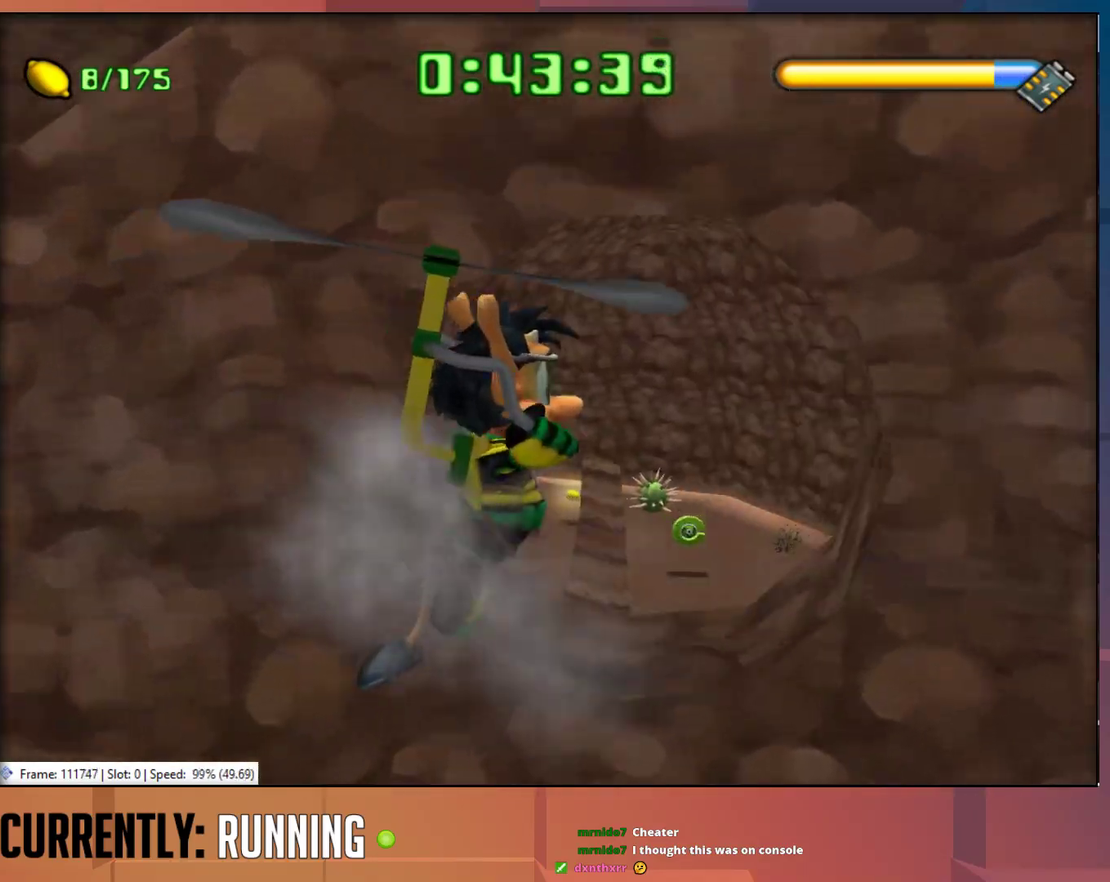
{"buttons": ["CROSS"], "left_stick": "up", "right_stick": "center", "events": [[100, "left_stick", "up"], [167, "CROSS", "down"]]}
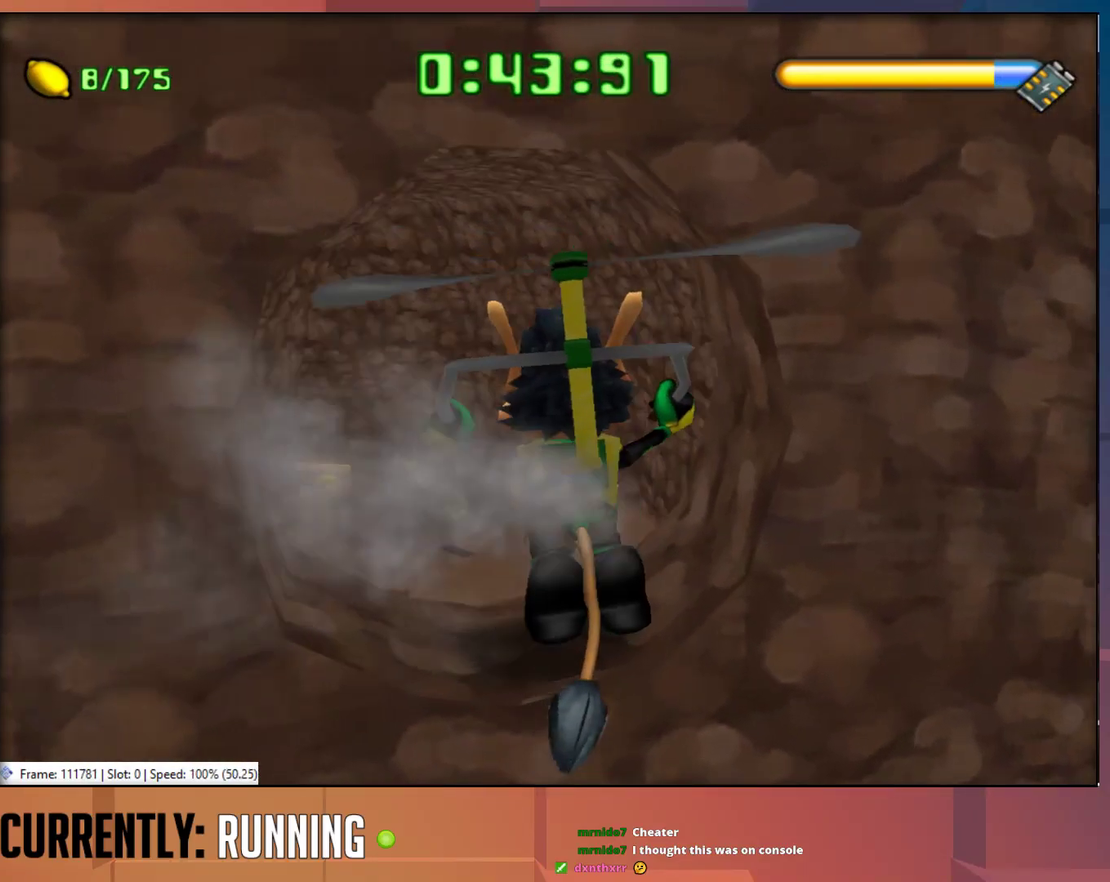
{"buttons": [], "left_stick": "up", "right_stick": "center", "events": [[267, "CROSS", "up"]]}
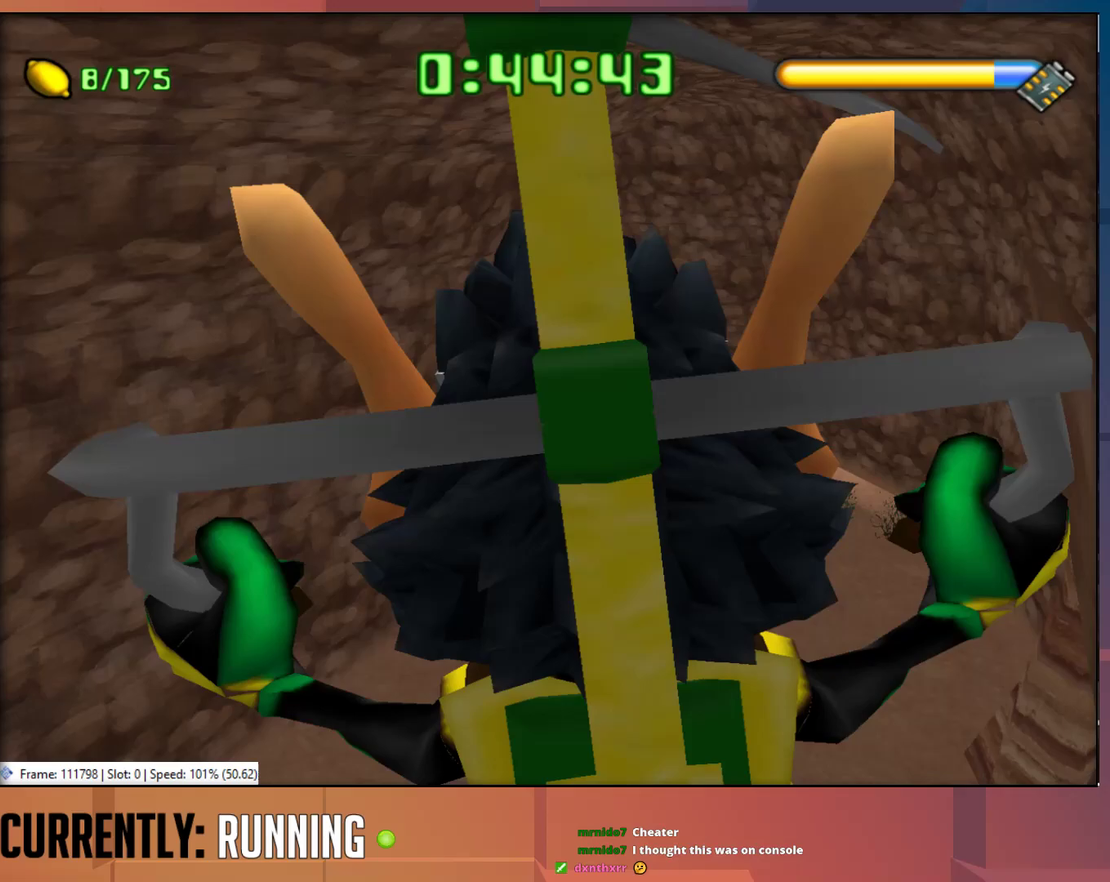
{"buttons": [], "left_stick": "up-right", "right_stick": "center", "events": [[333, "left_stick", "up-right"]]}
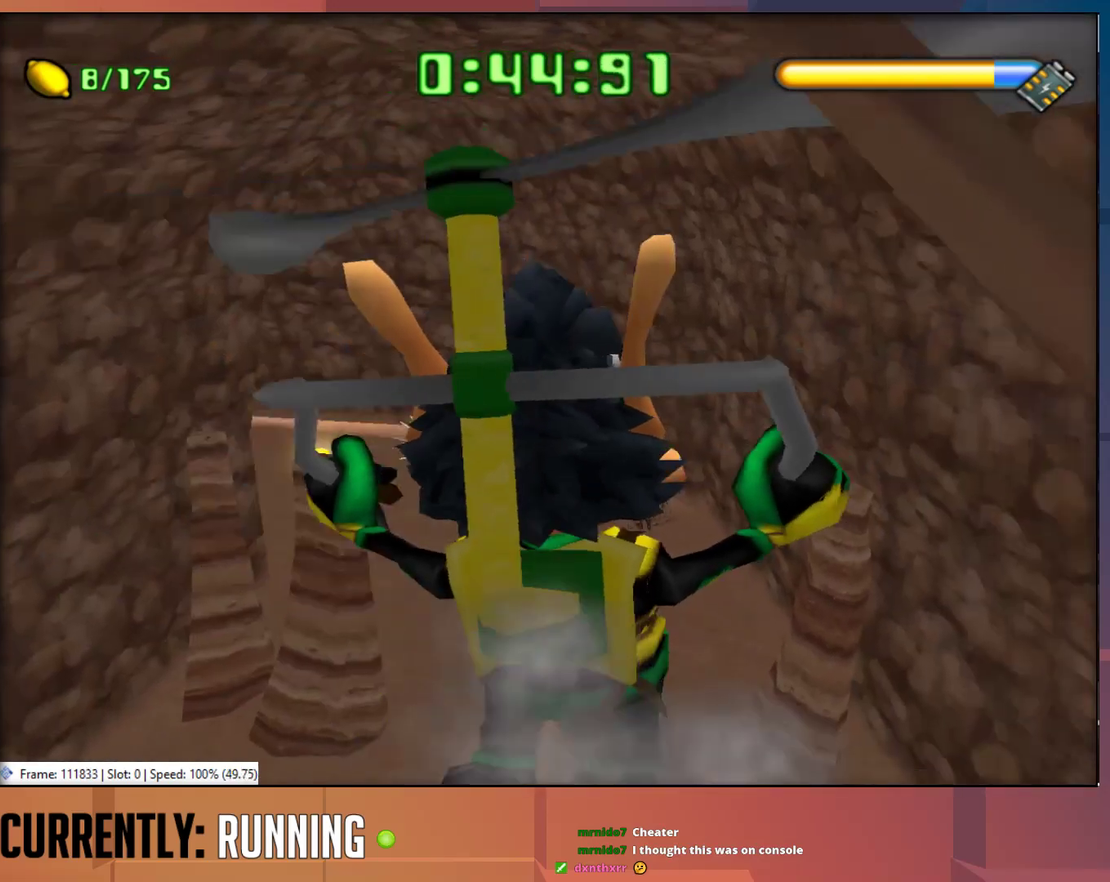
{"buttons": ["CROSS"], "left_stick": "up", "right_stick": "center", "events": [[167, "left_stick", "up"], [250, "CROSS", "down"]]}